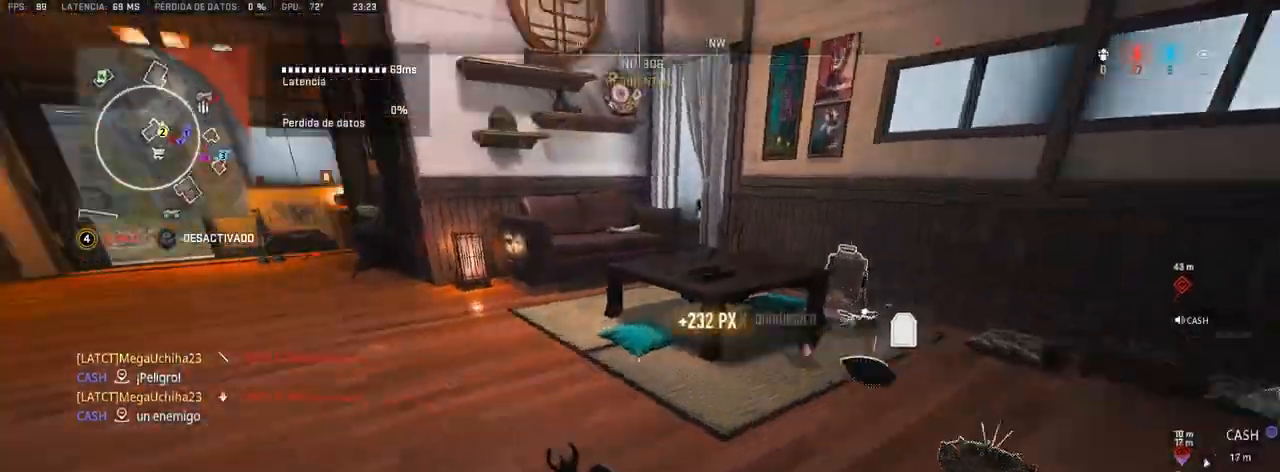
Gameplay with a controller (PlayStation layout); each line is a JSON object with the inputs held at the frame after it. "events" lists button and stick changes between this image and that frame as [ms after this image, input, new state], when the widget could be followed in between.
{"buttons": ["TRIANGLE"], "left_stick": "up", "right_stick": "center", "events": [[67, "left_stick", "center"], [233, "left_stick", "up-left"], [233, "right_stick", "center"], [367, "TRIANGLE", "down"], [417, "left_stick", "up"], [417, "right_stick", "left"], [483, "right_stick", "center"]]}
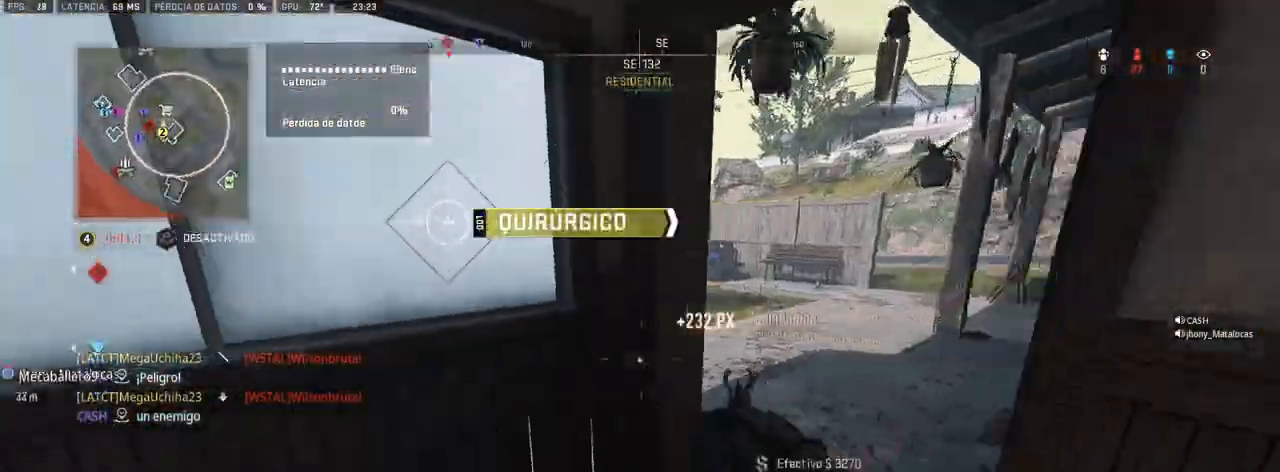
{"buttons": ["TRIANGLE"], "left_stick": "up", "right_stick": "center", "events": [[50, "left_stick", "up-right"], [300, "right_stick", "left"], [450, "left_stick", "up"], [450, "right_stick", "center"]]}
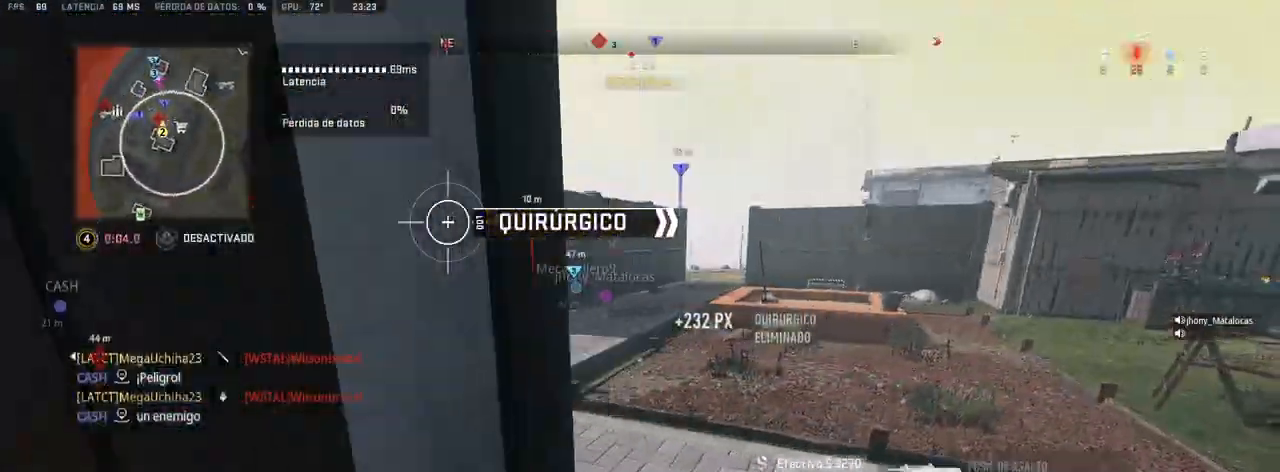
{"buttons": ["TRIANGLE"], "left_stick": "up", "right_stick": "left", "events": [[50, "left_stick", "up-left"], [67, "right_stick", "left"], [167, "left_stick", "left"], [200, "right_stick", "center"], [267, "right_stick", "left"], [417, "left_stick", "up"]]}
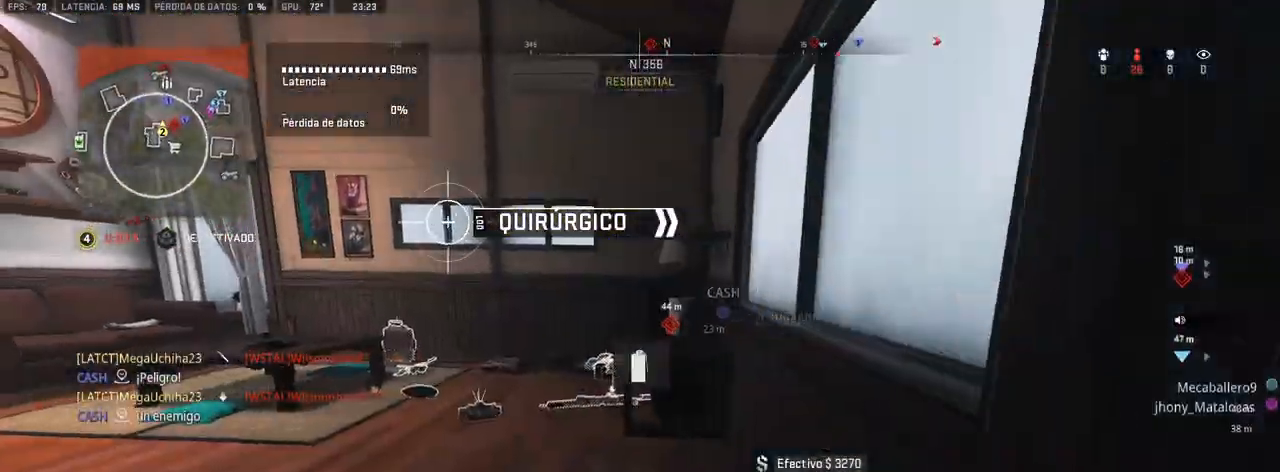
{"buttons": ["TRIANGLE"], "left_stick": "up", "right_stick": "right", "events": [[183, "right_stick", "center"], [333, "right_stick", "right"]]}
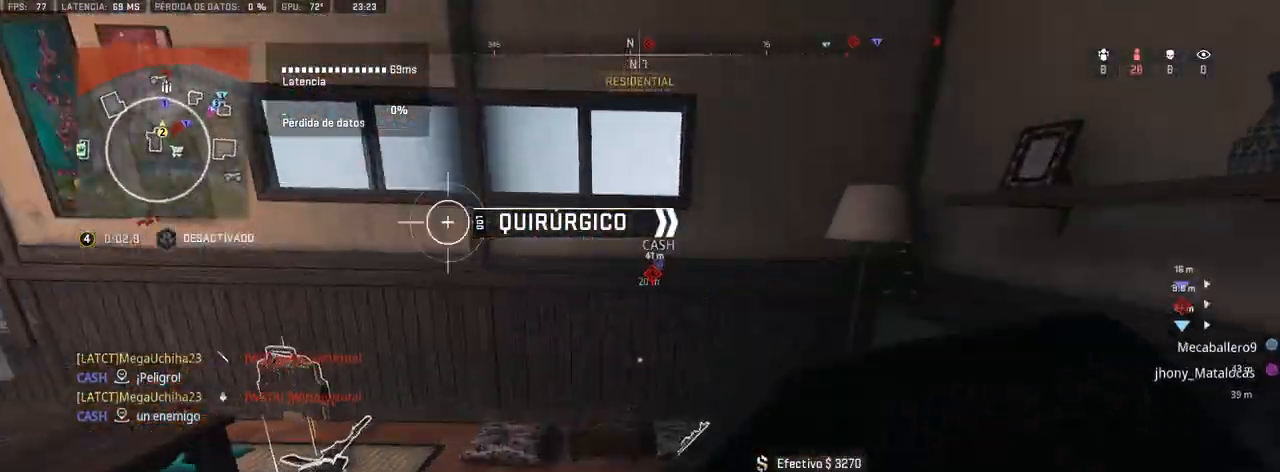
{"buttons": ["TRIANGLE"], "left_stick": "right", "right_stick": "center", "events": [[83, "right_stick", "down"], [133, "right_stick", "left"], [200, "left_stick", "up-right"], [300, "left_stick", "right"], [367, "right_stick", "center"], [417, "R3", "down"], [500, "R3", "up"]]}
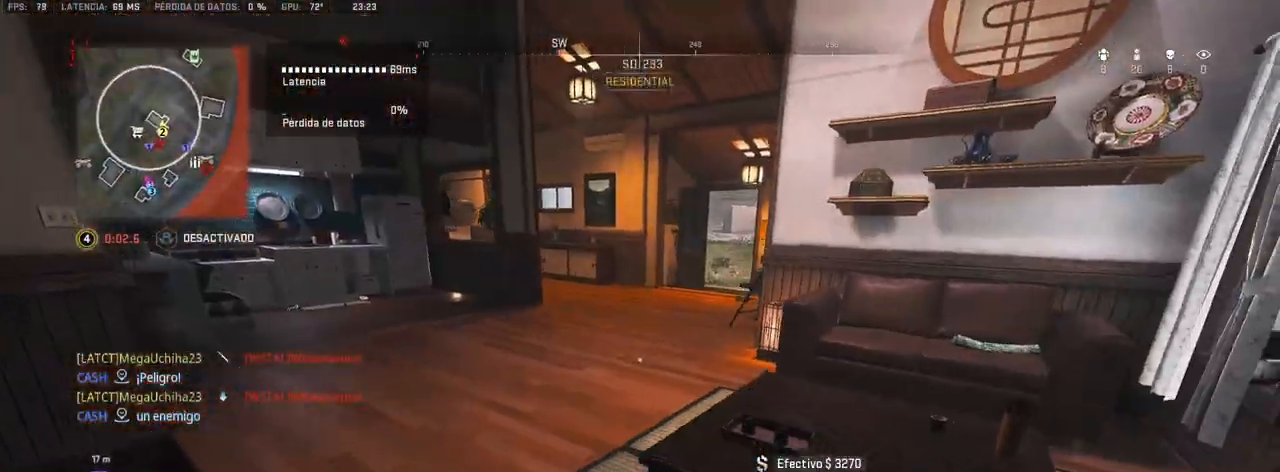
{"buttons": ["TRIANGLE"], "left_stick": "up", "right_stick": "center", "events": [[67, "left_stick", "up-right"], [167, "left_stick", "up"], [183, "right_stick", "left"], [283, "CROSS", "down"], [317, "right_stick", "center"], [500, "CROSS", "up"]]}
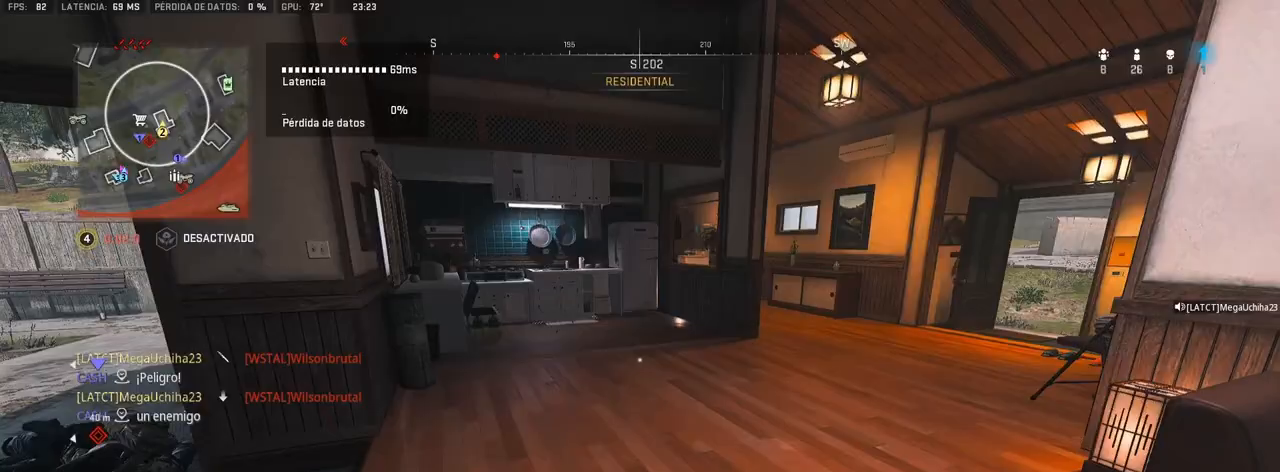
{"buttons": ["TRIANGLE"], "left_stick": "up", "right_stick": "right", "events": [[17, "right_stick", "right"], [133, "right_stick", "center"], [333, "right_stick", "right"]]}
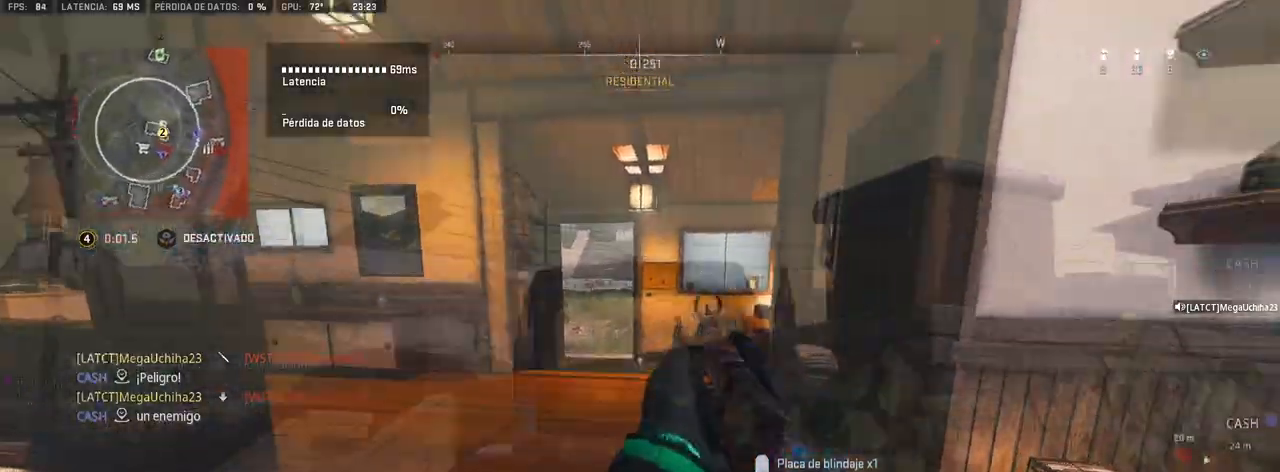
{"buttons": ["CROSS", "TRIANGLE", "L1"], "left_stick": "up", "right_stick": "center", "events": [[183, "SQUARE", "down"], [267, "L1", "down"], [267, "right_stick", "center"], [467, "CROSS", "down"], [483, "SQUARE", "up"]]}
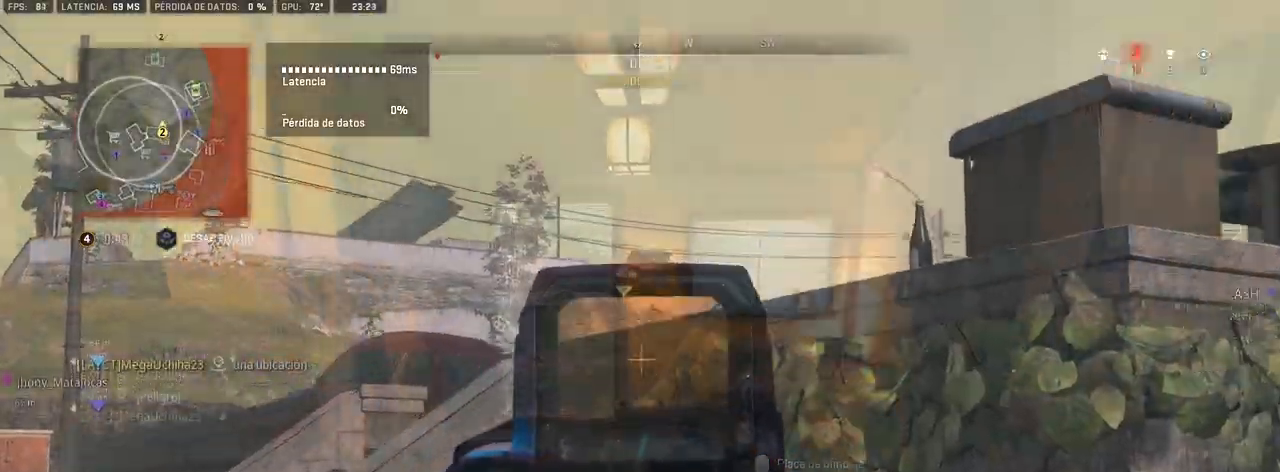
{"buttons": ["CROSS", "L1"], "left_stick": "up-left", "right_stick": "right", "events": [[83, "TRIANGLE", "up"], [83, "left_stick", "up-left"], [133, "right_stick", "right"]]}
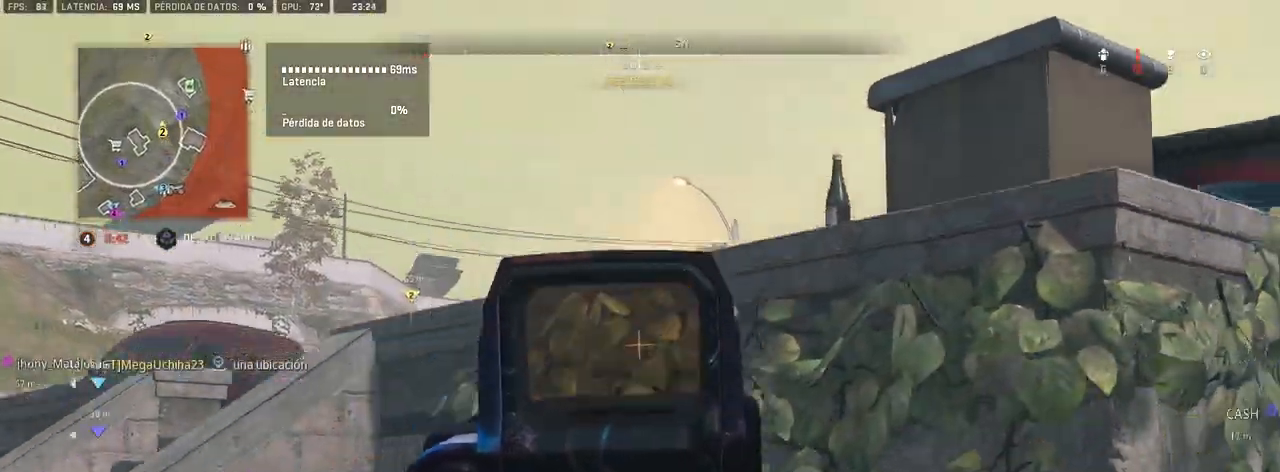
{"buttons": ["L1"], "left_stick": "up-left", "right_stick": "center", "events": [[33, "right_stick", "center"], [317, "CROSS", "up"]]}
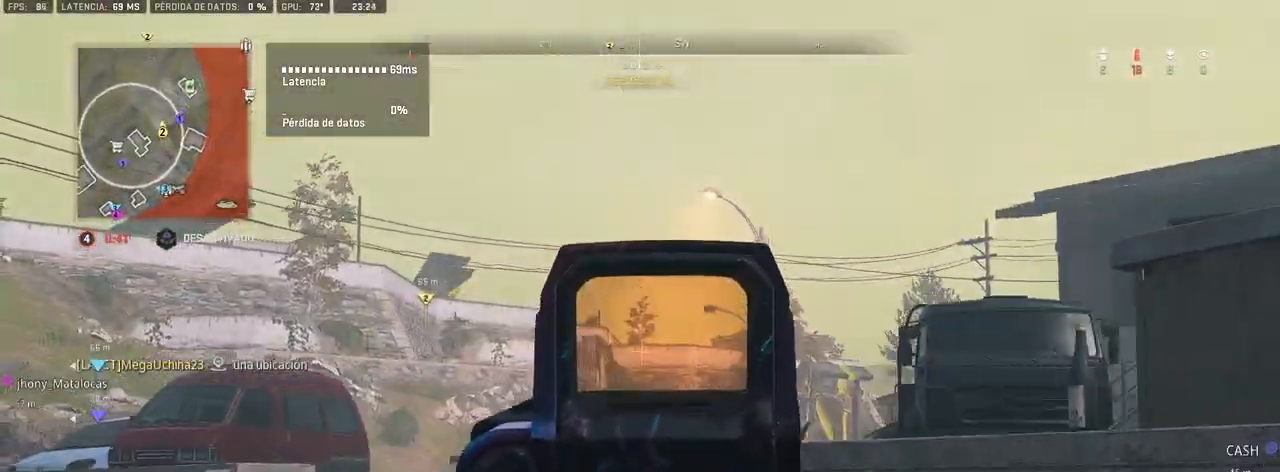
{"buttons": [], "left_stick": "down-left", "right_stick": "center", "events": [[83, "L1", "up"], [83, "left_stick", "center"], [117, "right_stick", "left"], [217, "left_stick", "down"], [367, "left_stick", "down-left"], [367, "right_stick", "center"]]}
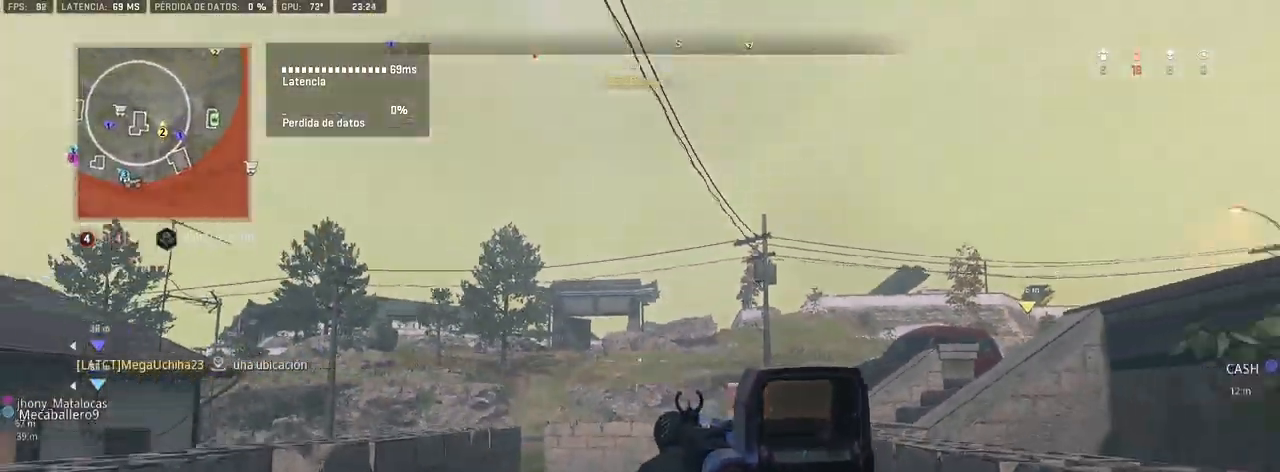
{"buttons": [], "left_stick": "up", "right_stick": "center", "events": [[83, "right_stick", "left"], [467, "left_stick", "up"], [483, "right_stick", "center"]]}
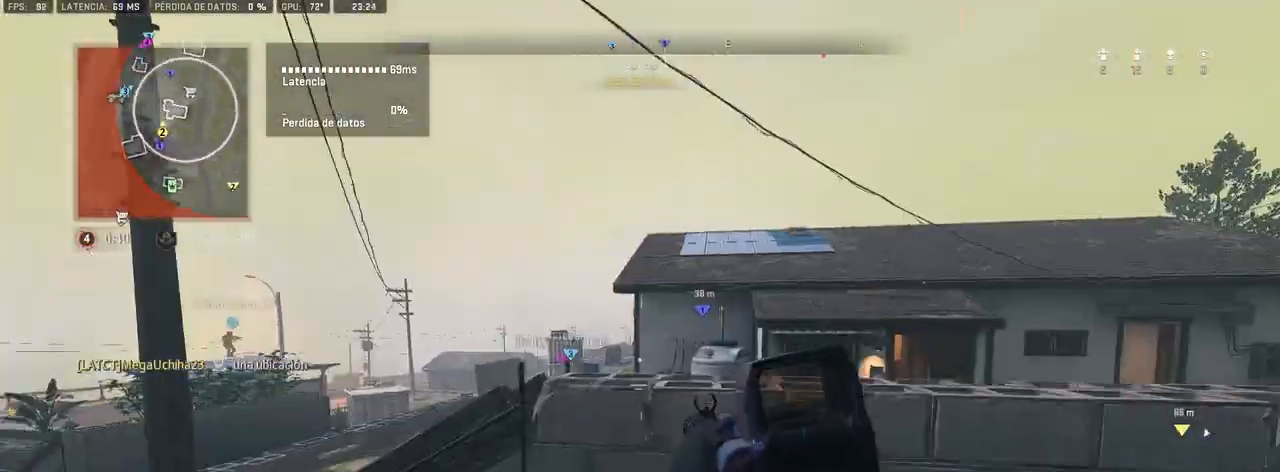
{"buttons": [], "left_stick": "up", "right_stick": "center", "events": [[100, "CROSS", "down"], [367, "CROSS", "up"]]}
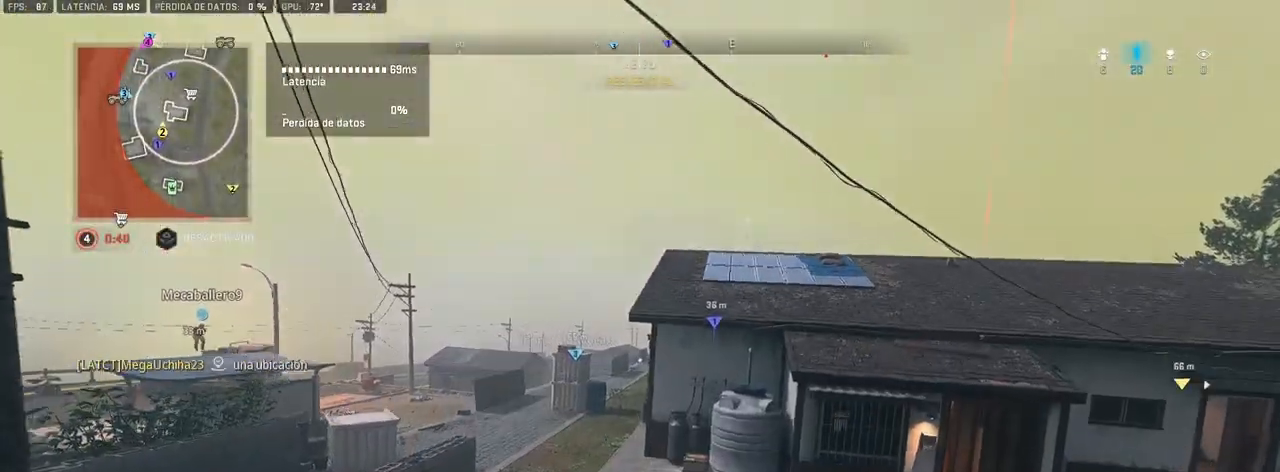
{"buttons": [], "left_stick": "up", "right_stick": "center", "events": [[300, "TRIANGLE", "down"], [383, "TRIANGLE", "up"]]}
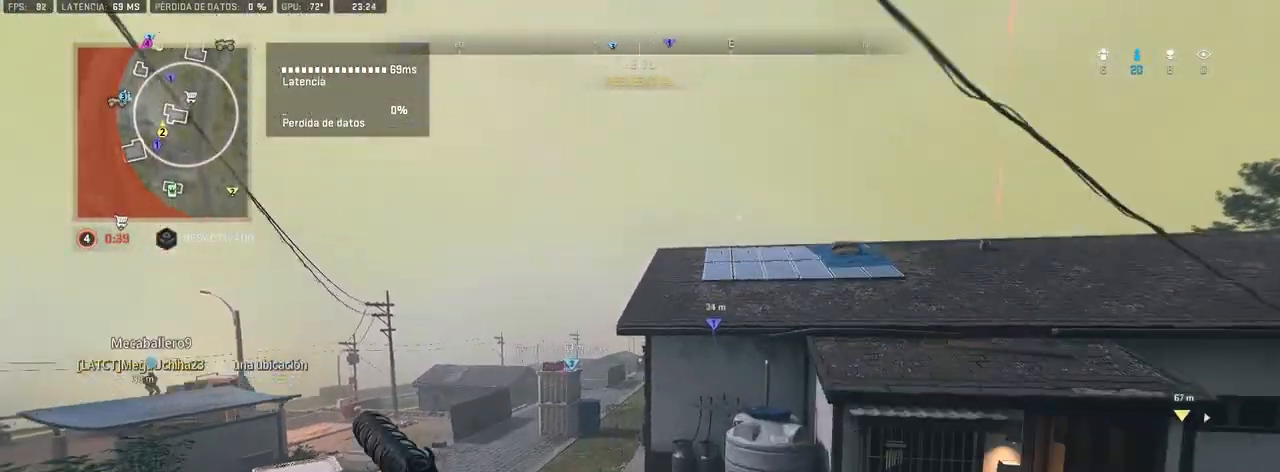
{"buttons": [], "left_stick": "up", "right_stick": "center", "events": [[67, "right_stick", "right"], [383, "right_stick", "center"]]}
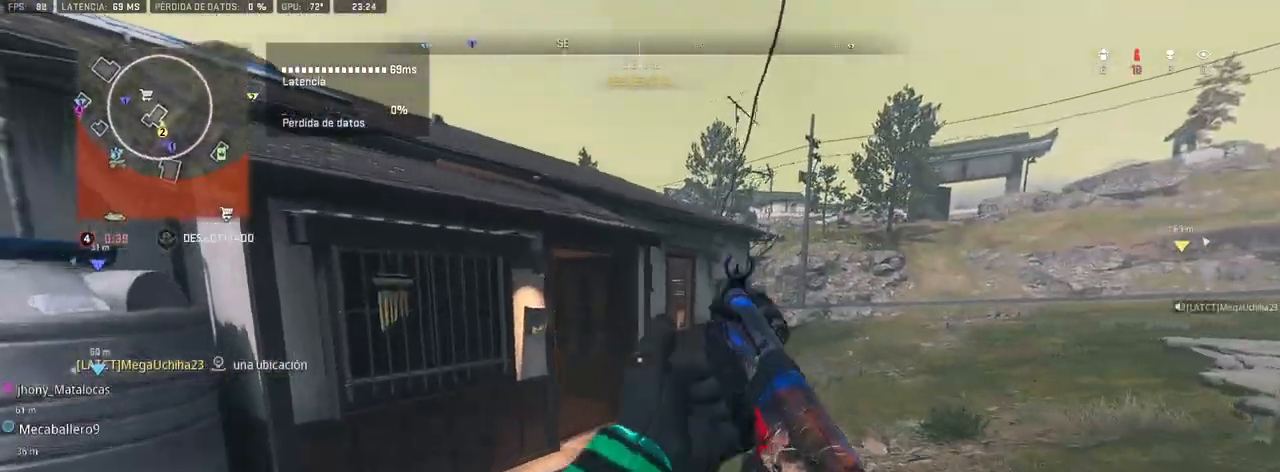
{"buttons": [], "left_stick": "up", "right_stick": "left", "events": [[283, "right_stick", "left"], [367, "right_stick", "center"], [483, "right_stick", "left"]]}
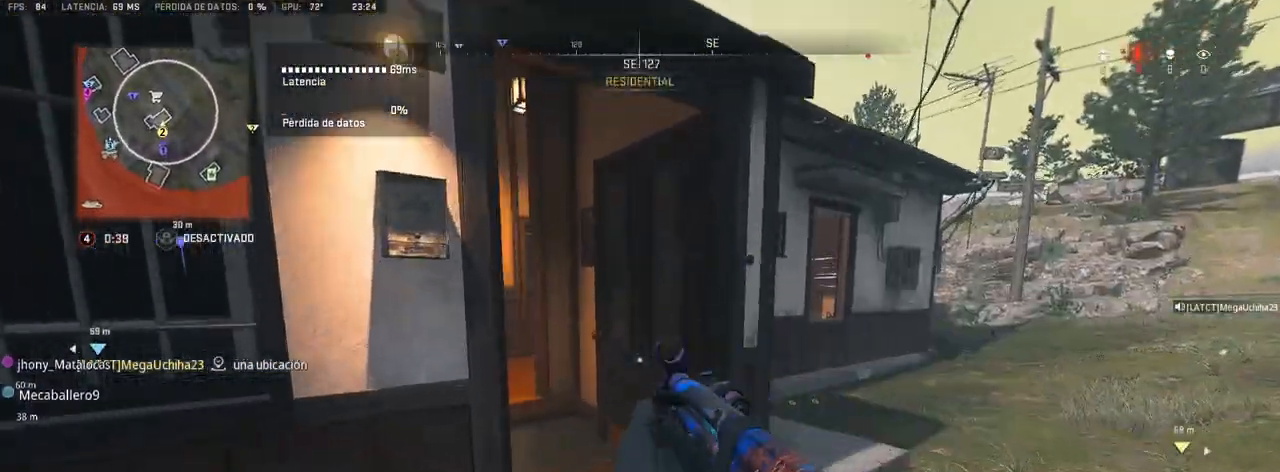
{"buttons": [], "left_stick": "up", "right_stick": "left", "events": []}
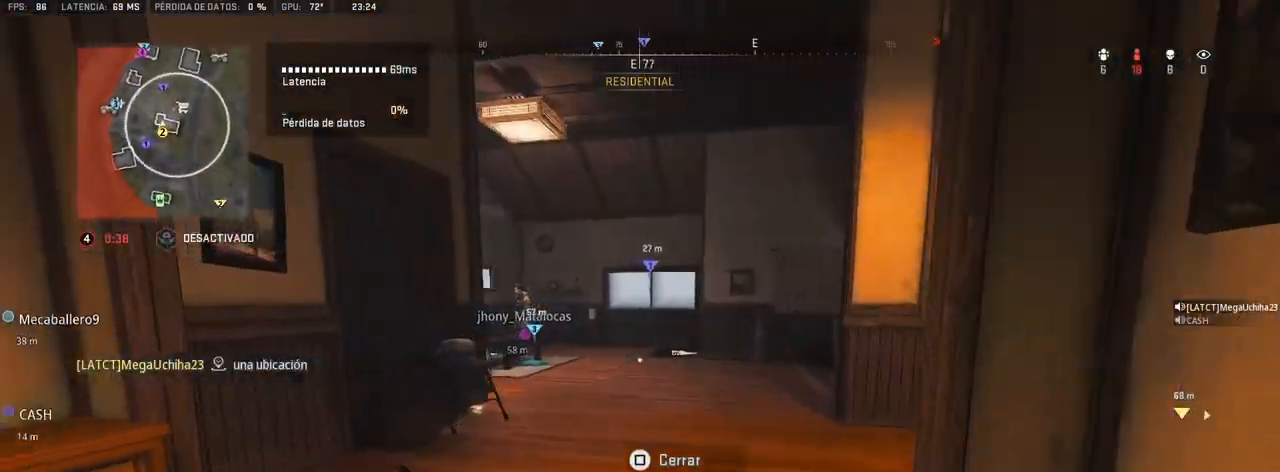
{"buttons": ["L1", "R1"], "left_stick": "up-right", "right_stick": "up", "events": [[133, "L1", "down"], [167, "R1", "down"], [217, "left_stick", "left"], [267, "right_stick", "center"], [317, "left_stick", "up-right"], [417, "right_stick", "up"]]}
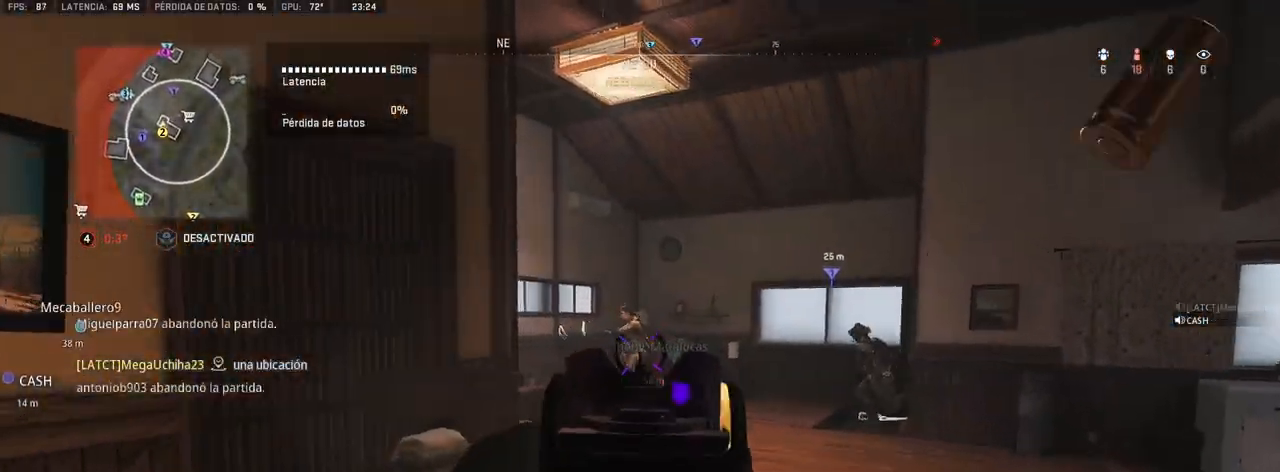
{"buttons": ["L1"], "left_stick": "up-right", "right_stick": "right", "events": [[50, "right_stick", "center"], [200, "right_stick", "down-left"], [433, "R1", "up"], [467, "right_stick", "right"]]}
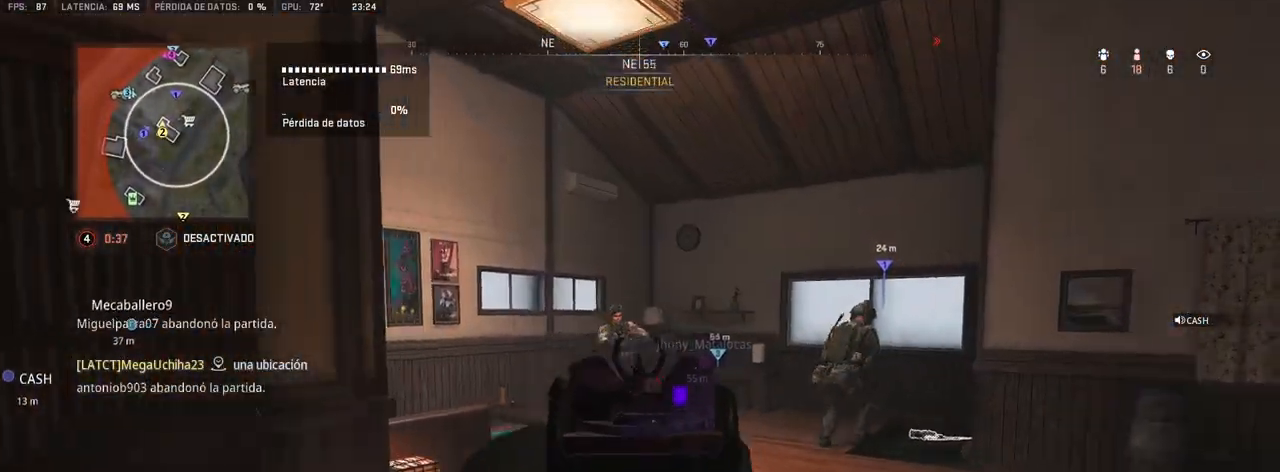
{"buttons": ["L1", "R1"], "left_stick": "center", "right_stick": "left", "events": [[50, "R1", "down"], [50, "left_stick", "left"], [400, "right_stick", "left"], [417, "left_stick", "center"]]}
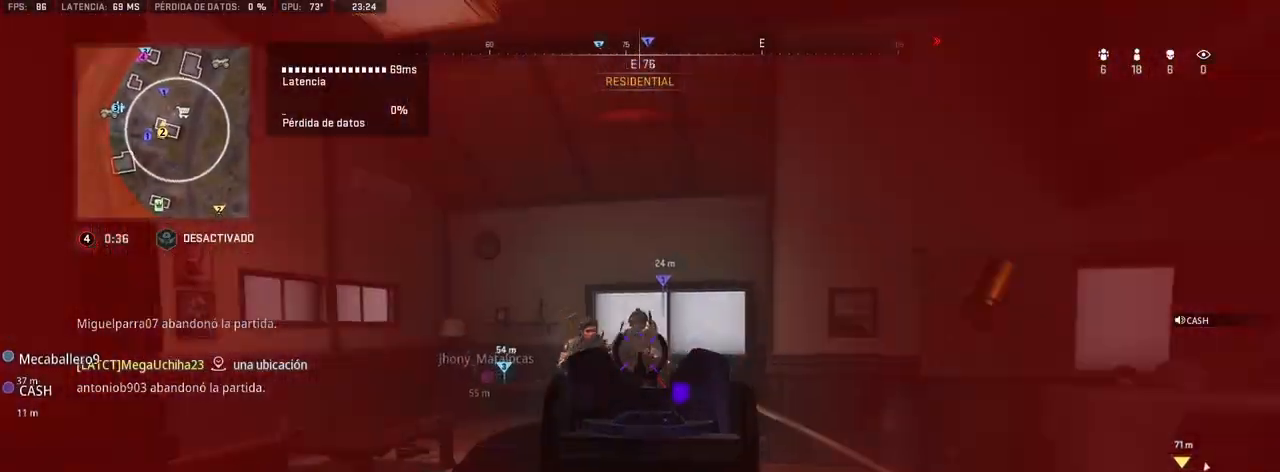
{"buttons": ["L1", "R1"], "left_stick": "up-left", "right_stick": "left", "events": [[33, "left_stick", "right"], [67, "right_stick", "center"], [250, "right_stick", "down"], [467, "left_stick", "up-left"], [483, "right_stick", "left"]]}
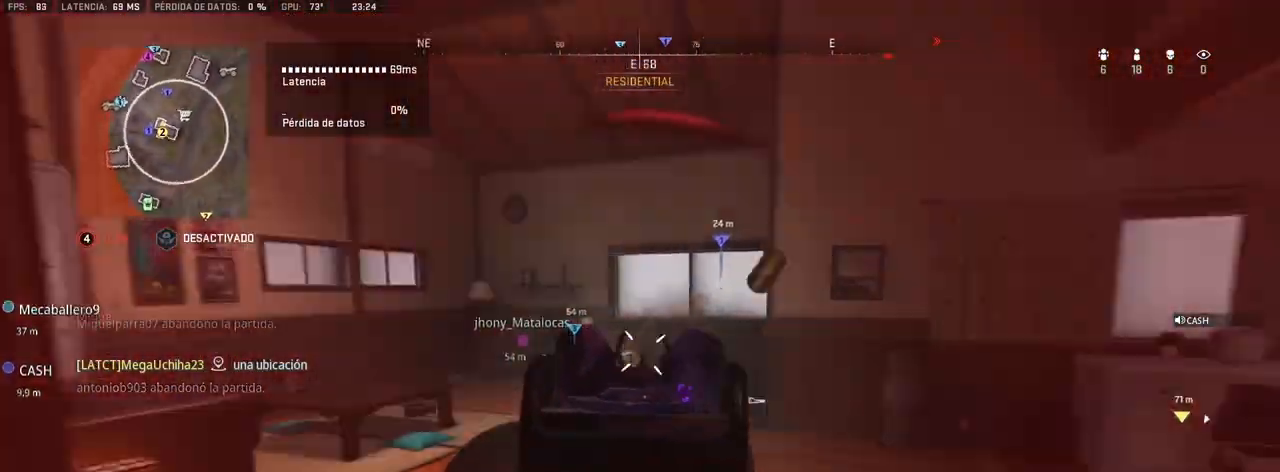
{"buttons": ["L1", "R1"], "left_stick": "up-right", "right_stick": "down-right", "events": [[17, "left_stick", "left"], [50, "right_stick", "down"], [200, "right_stick", "center"], [367, "right_stick", "down-right"], [450, "left_stick", "up-right"]]}
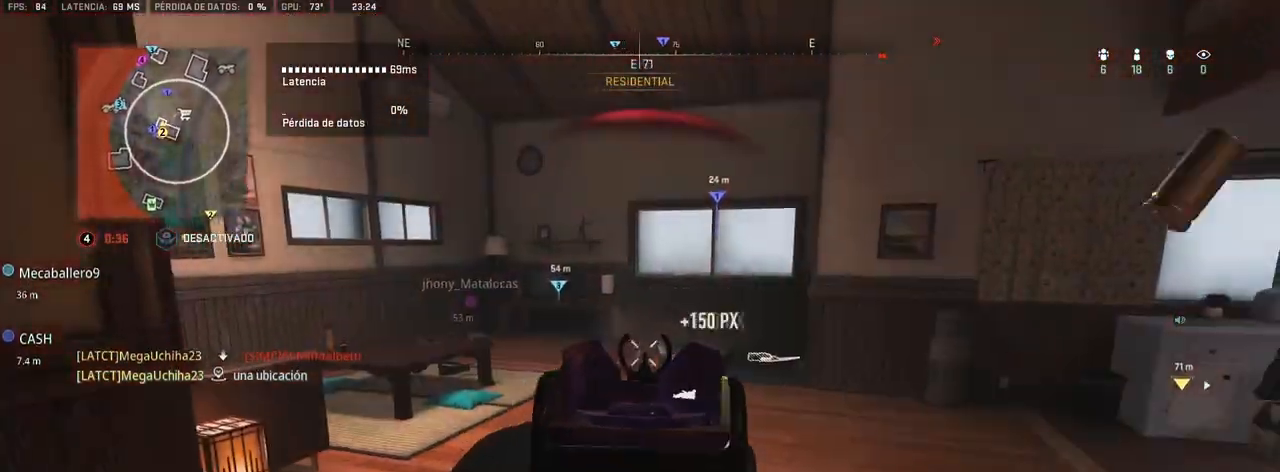
{"buttons": [], "left_stick": "down-right", "right_stick": "center", "events": [[17, "right_stick", "up"], [50, "R1", "up"], [117, "L1", "up"], [133, "right_stick", "center"], [200, "left_stick", "up-left"], [250, "R2", "down"], [333, "R2", "up"], [383, "left_stick", "down-right"]]}
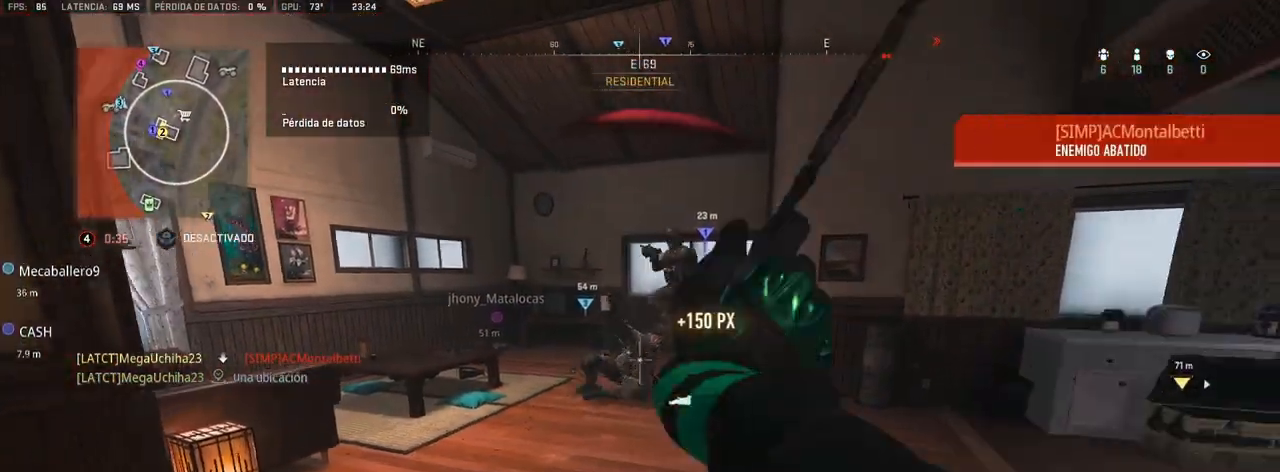
{"buttons": ["L1", "R1"], "left_stick": "up-left", "right_stick": "center", "events": [[150, "right_stick", "left"], [267, "L1", "down"], [267, "left_stick", "up-left"], [283, "right_stick", "center"], [383, "R1", "down"], [400, "right_stick", "up-left"], [483, "right_stick", "center"]]}
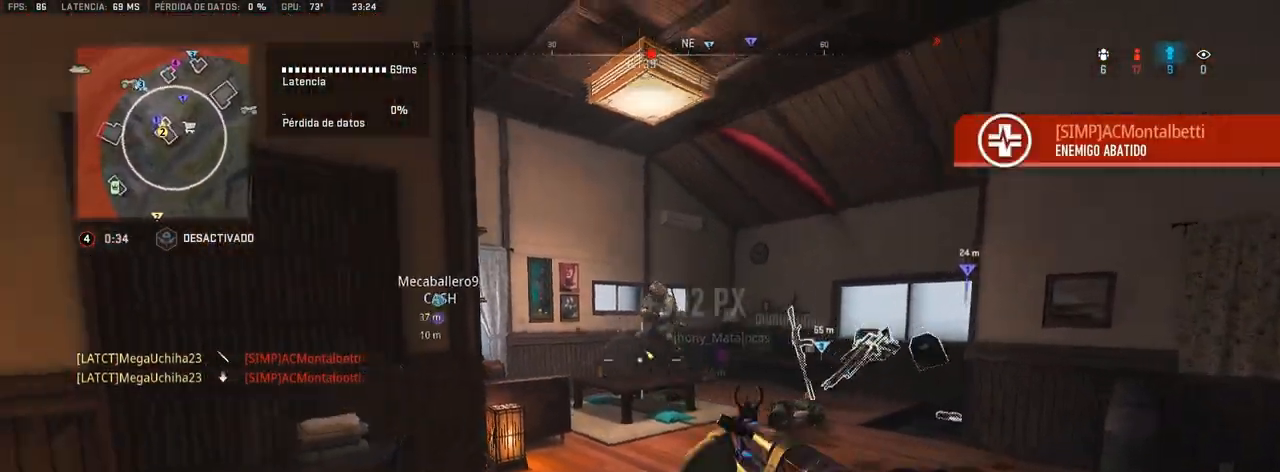
{"buttons": ["L1", "R1"], "left_stick": "up-left", "right_stick": "center", "events": [[33, "CROSS", "down"], [83, "right_stick", "right"], [183, "CROSS", "up"], [267, "right_stick", "center"], [383, "right_stick", "left"], [500, "right_stick", "center"]]}
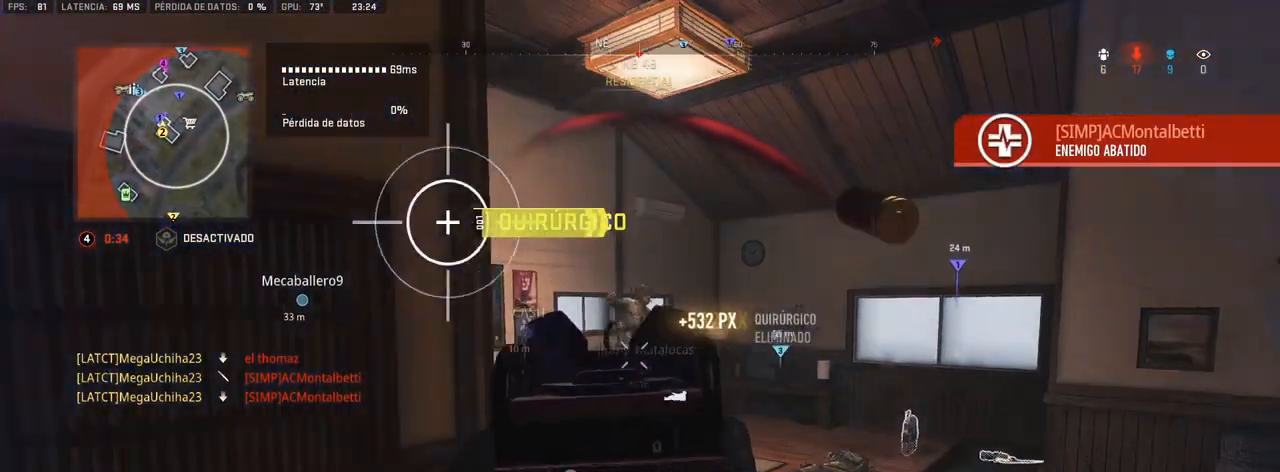
{"buttons": ["R2"], "left_stick": "up", "right_stick": "center", "events": [[33, "right_stick", "left"], [50, "left_stick", "up-right"], [50, "right_stick", "up"], [167, "right_stick", "center"], [217, "right_stick", "down"], [250, "L1", "up"], [283, "R1", "up"], [367, "right_stick", "center"], [467, "R2", "down"], [467, "left_stick", "up"]]}
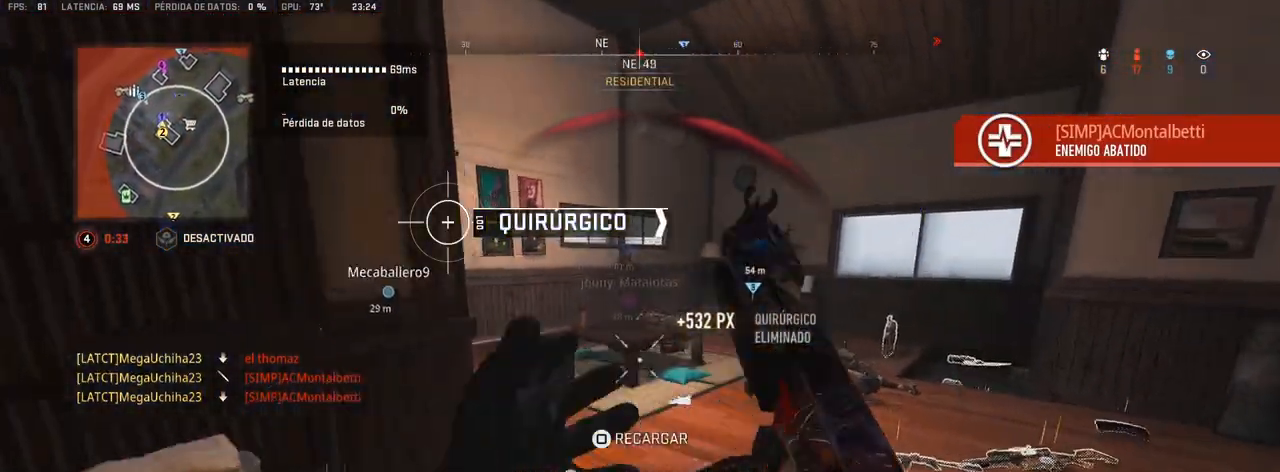
{"buttons": [], "left_stick": "up", "right_stick": "center", "events": [[383, "R2", "up"]]}
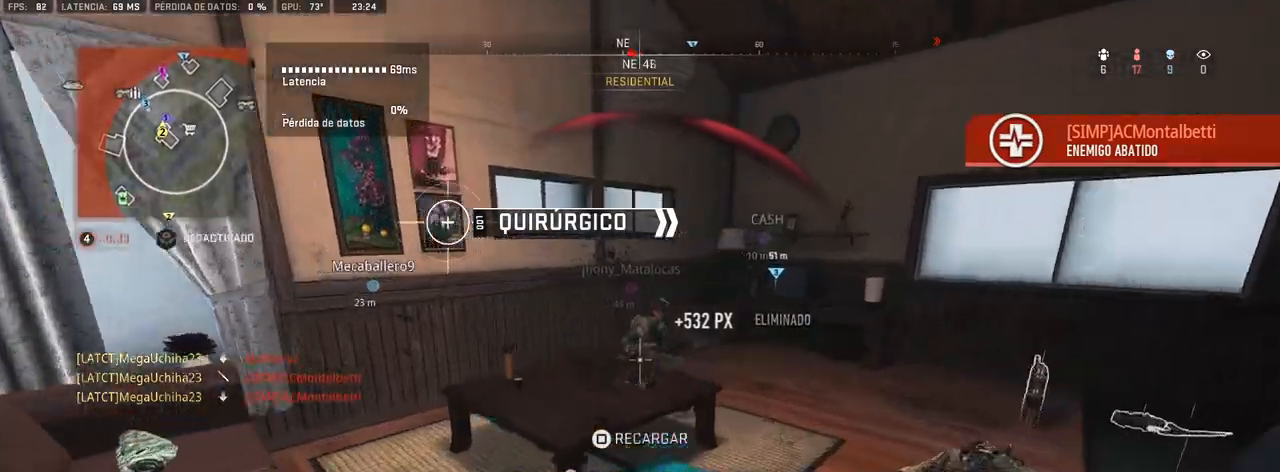
{"buttons": [], "left_stick": "up", "right_stick": "center", "events": []}
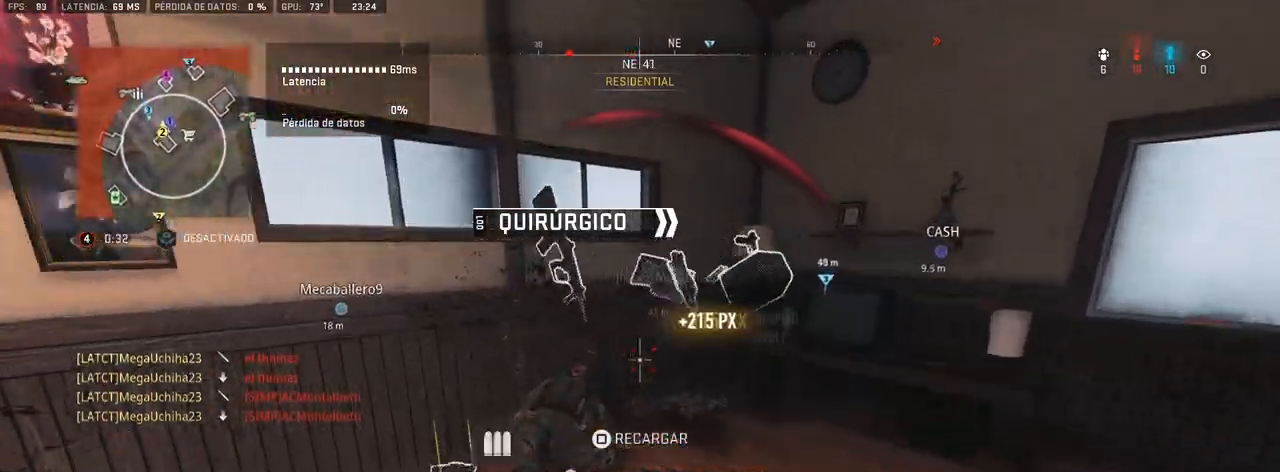
{"buttons": ["TRIANGLE"], "left_stick": "left", "right_stick": "center", "events": [[67, "TRIANGLE", "down"], [133, "right_stick", "left"], [200, "right_stick", "center"], [267, "right_stick", "right"], [283, "left_stick", "center"], [433, "left_stick", "left"], [483, "right_stick", "center"]]}